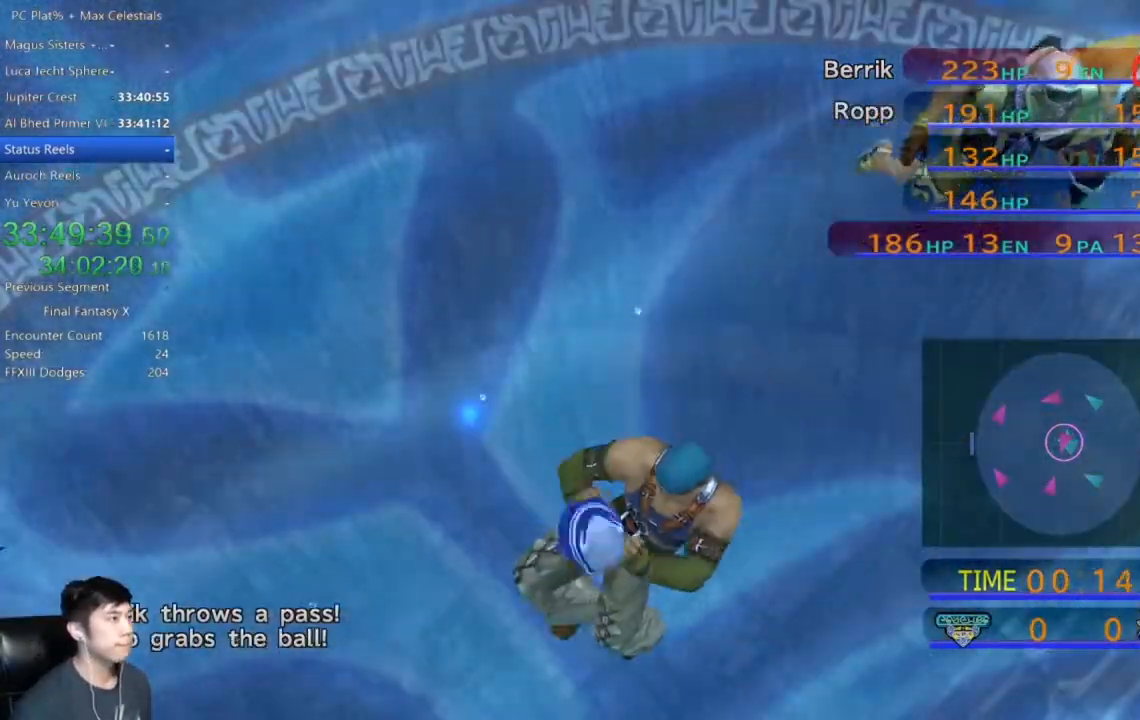
Gameplay with a controller (Xbox layout); each line is a JSON object with the inputs held at the frame after it. "events" lists button and stick changes between this image and that frame as [ms after this image, input, new state], when the widget could be followed in between. Not read: right_stick.
{"buttons": [], "left_stick": "right", "events": [[100, "left_stick", "right"]]}
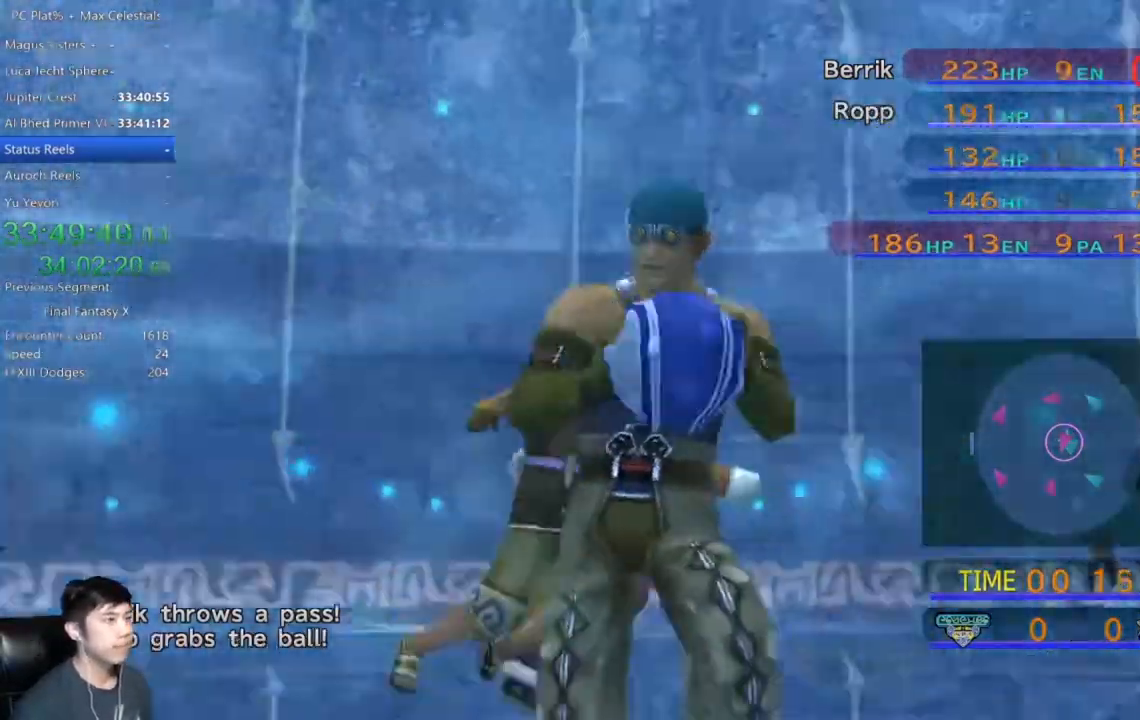
{"buttons": [], "left_stick": "right", "events": []}
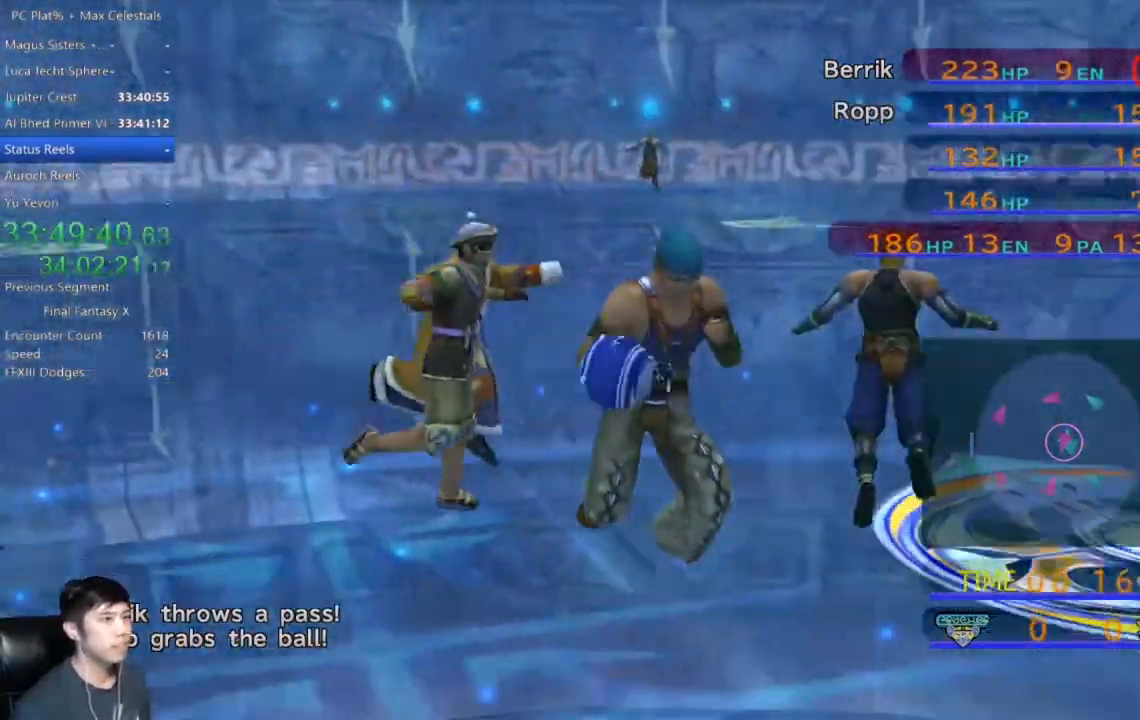
{"buttons": [], "left_stick": "right", "events": []}
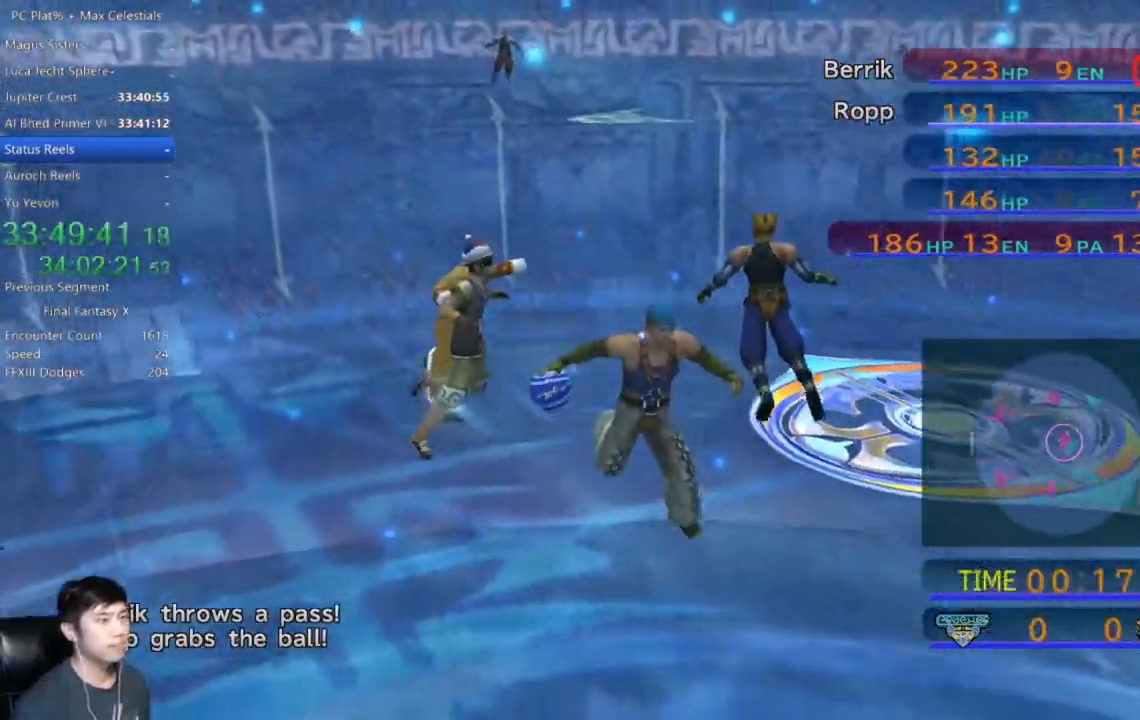
{"buttons": [], "left_stick": "right", "events": []}
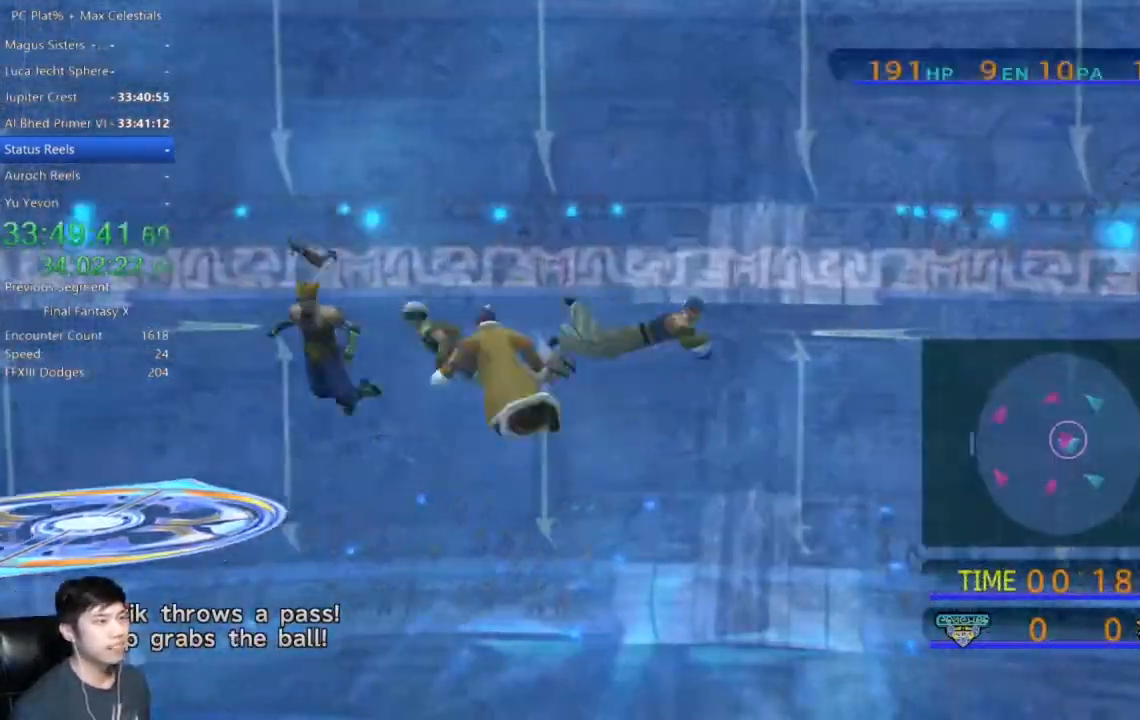
{"buttons": [], "left_stick": "right", "events": []}
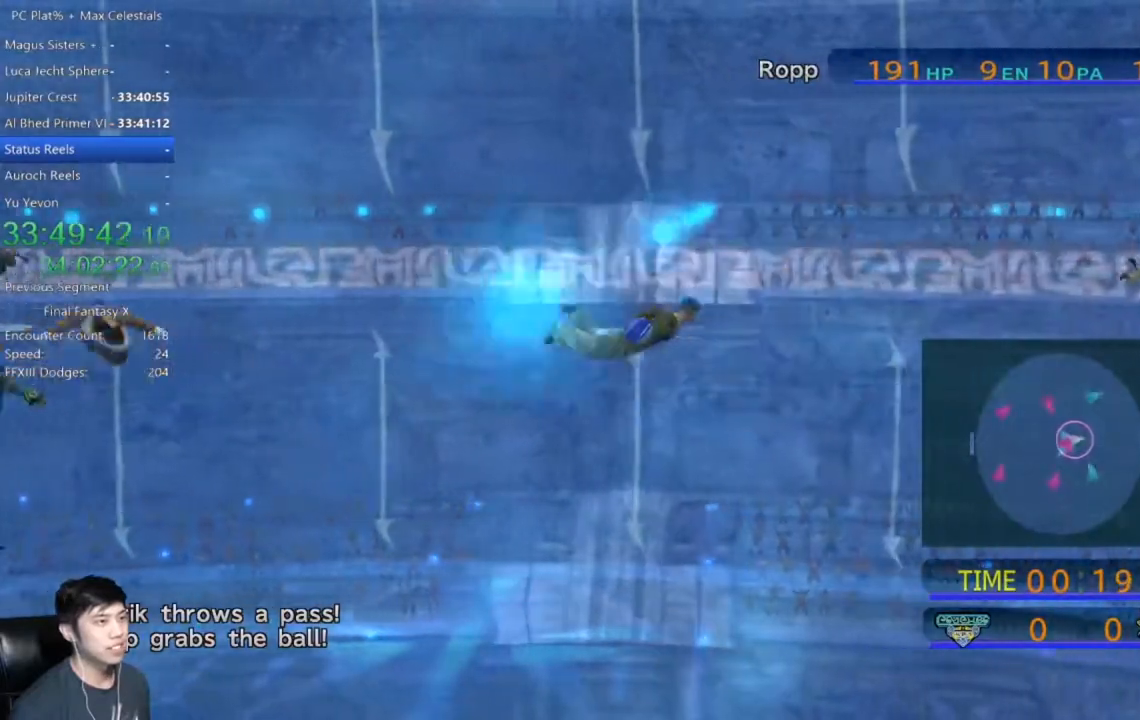
{"buttons": [], "left_stick": "right", "events": []}
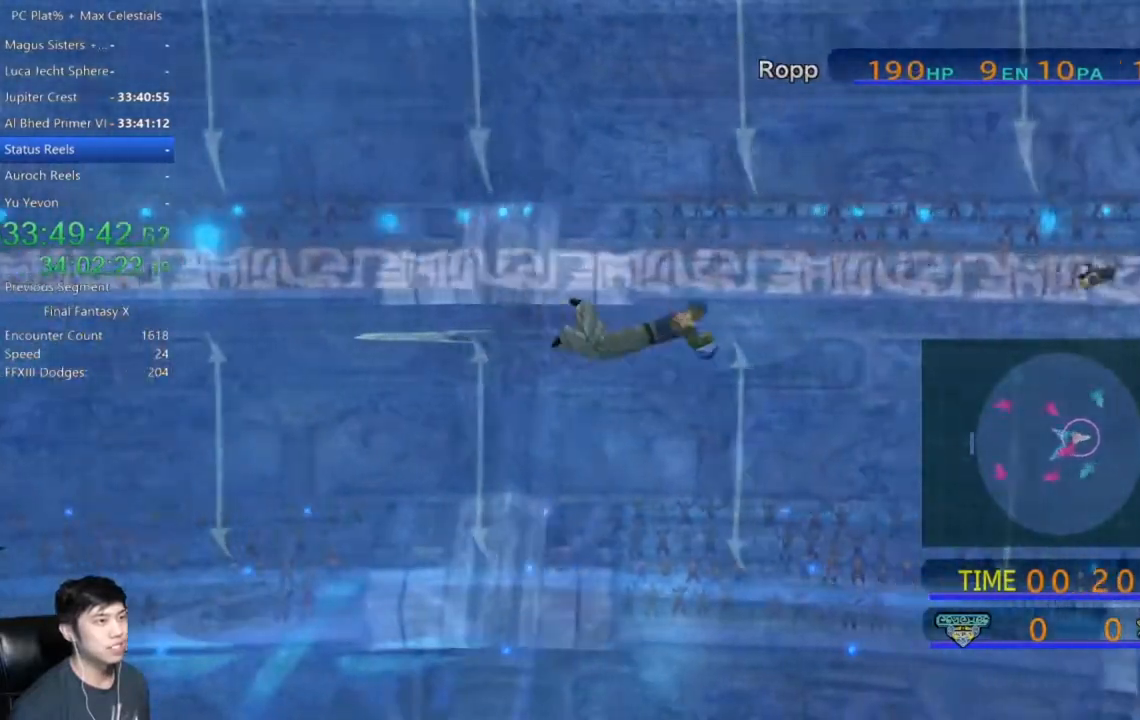
{"buttons": ["X"], "left_stick": "right", "events": [[367, "X", "down"]]}
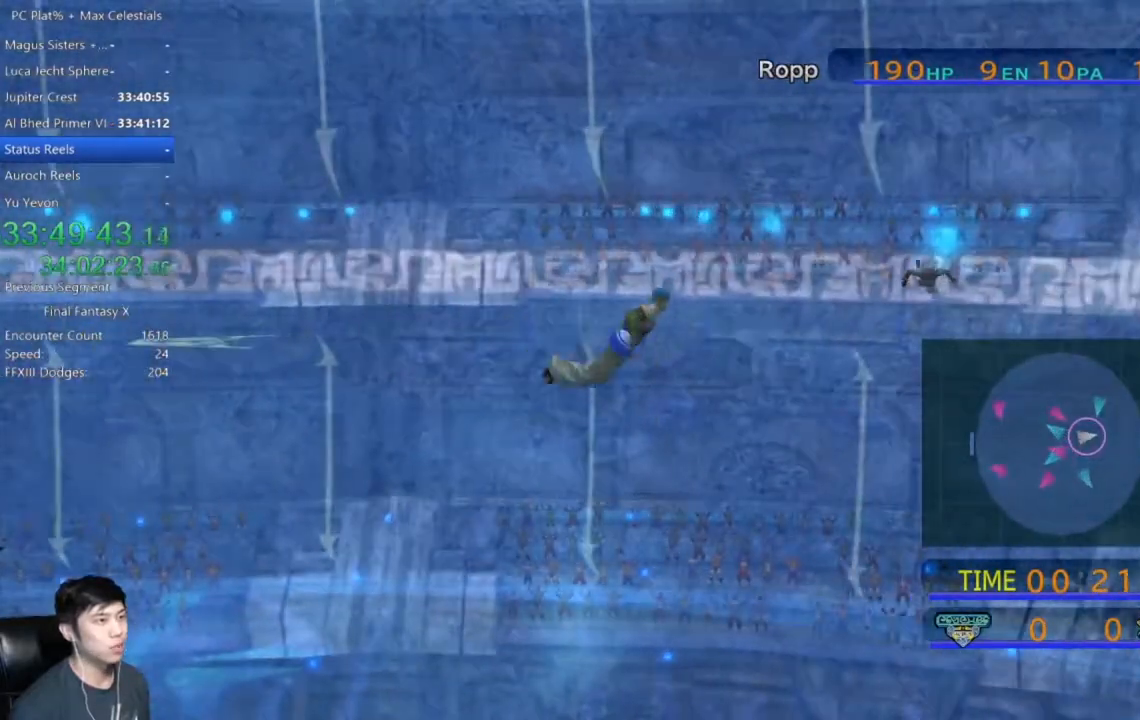
{"buttons": ["X"], "left_stick": "right", "events": []}
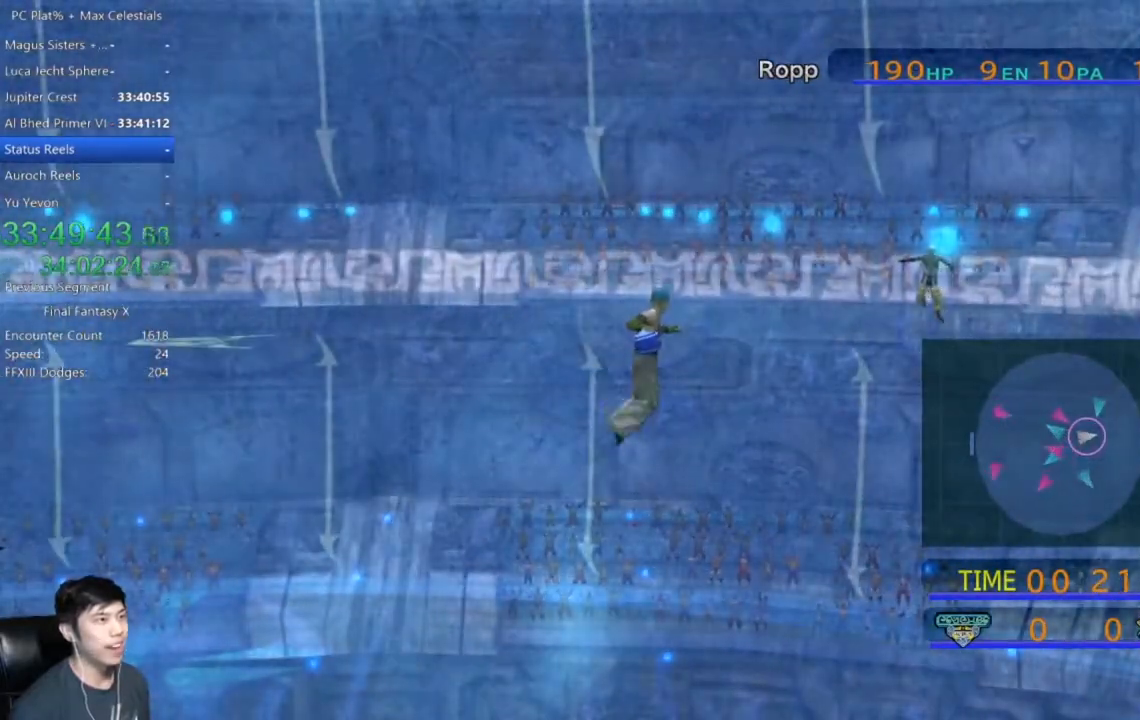
{"buttons": ["X"], "left_stick": "center", "events": [[100, "left_stick", "center"]]}
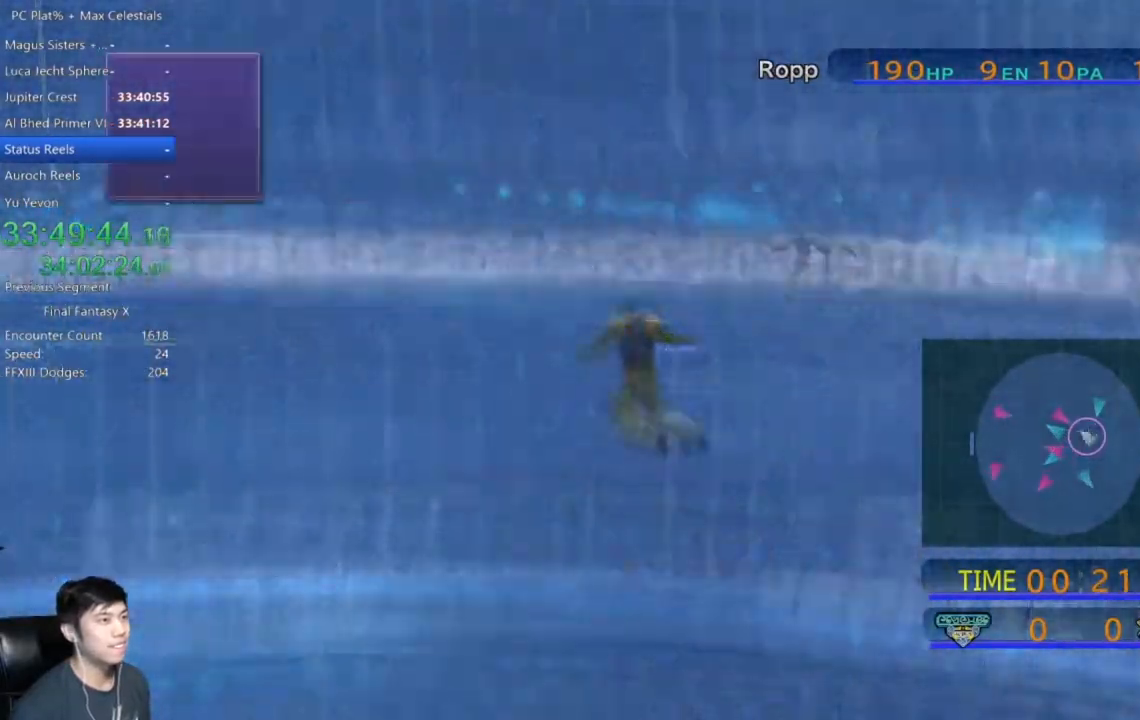
{"buttons": ["DPAD_UP"], "left_stick": "center", "events": [[67, "X", "up"], [334, "A", "down"], [434, "A", "up"], [501, "DPAD_UP", "down"]]}
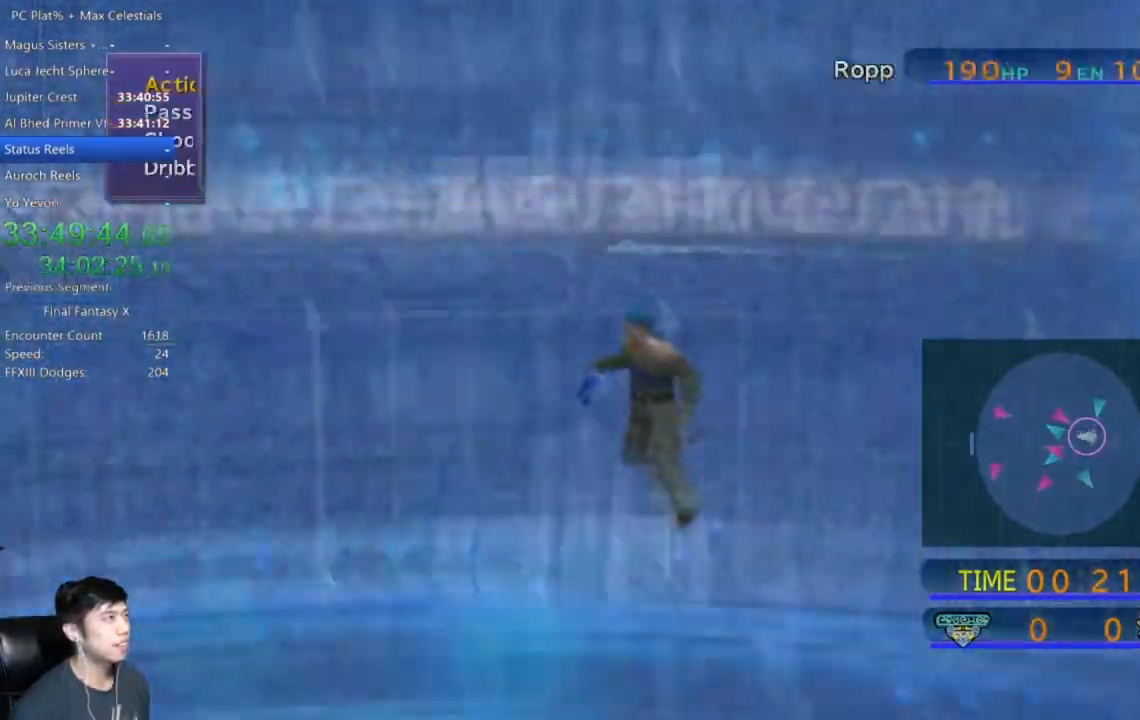
{"buttons": [], "left_stick": "center", "events": [[133, "DPAD_UP", "up"], [233, "DPAD_UP", "down"], [334, "DPAD_UP", "up"]]}
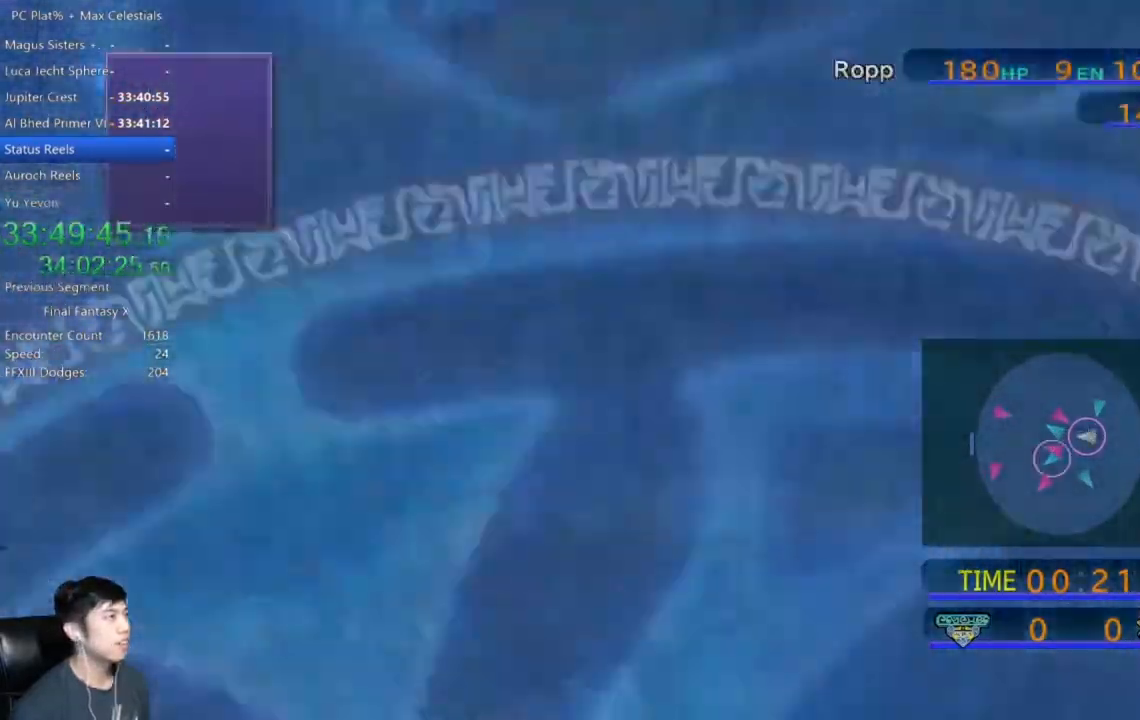
{"buttons": [], "left_stick": "center"}
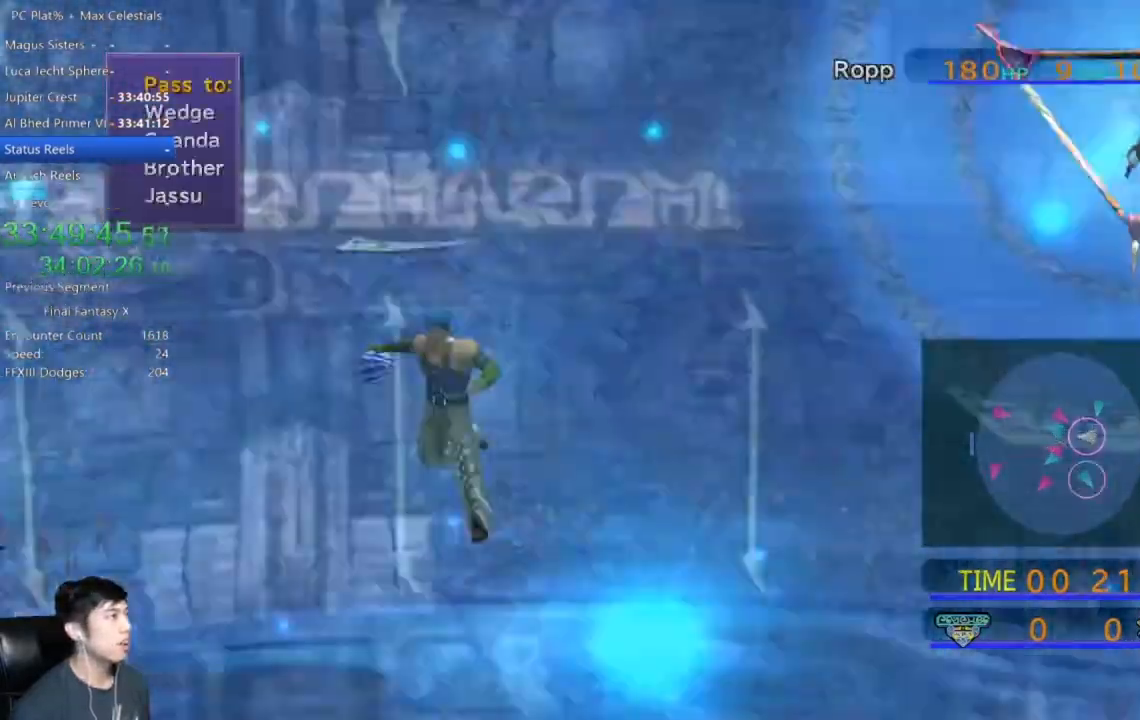
{"buttons": [], "left_stick": "center", "events": []}
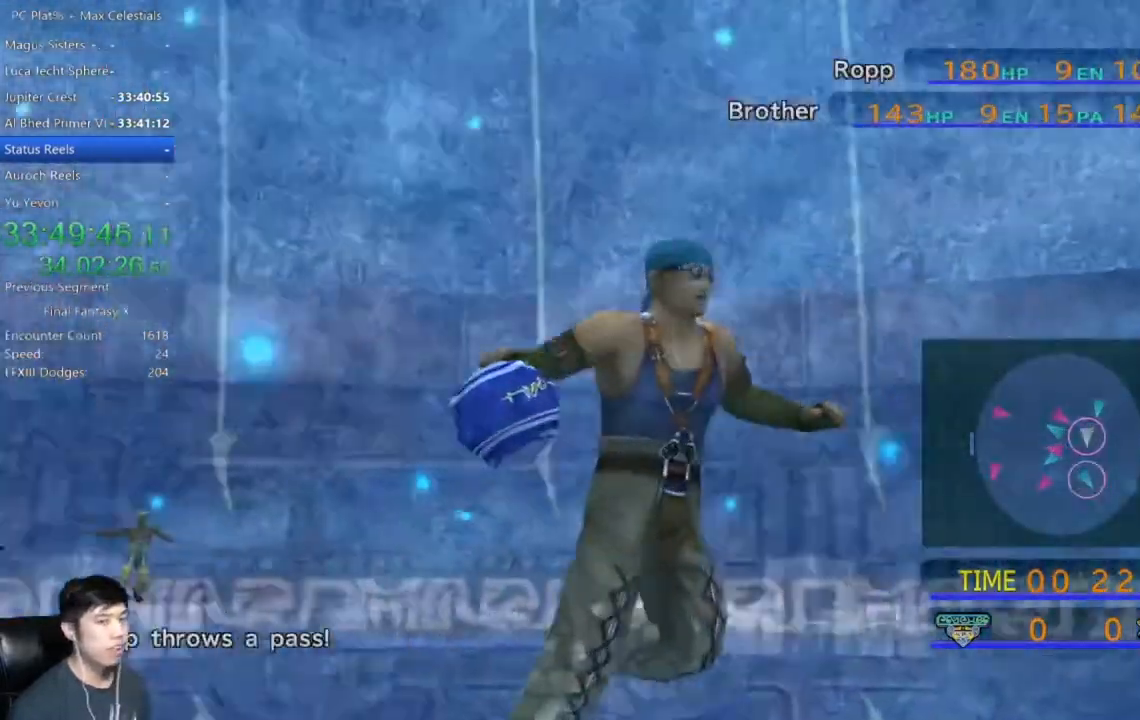
{"buttons": [], "left_stick": "center", "events": []}
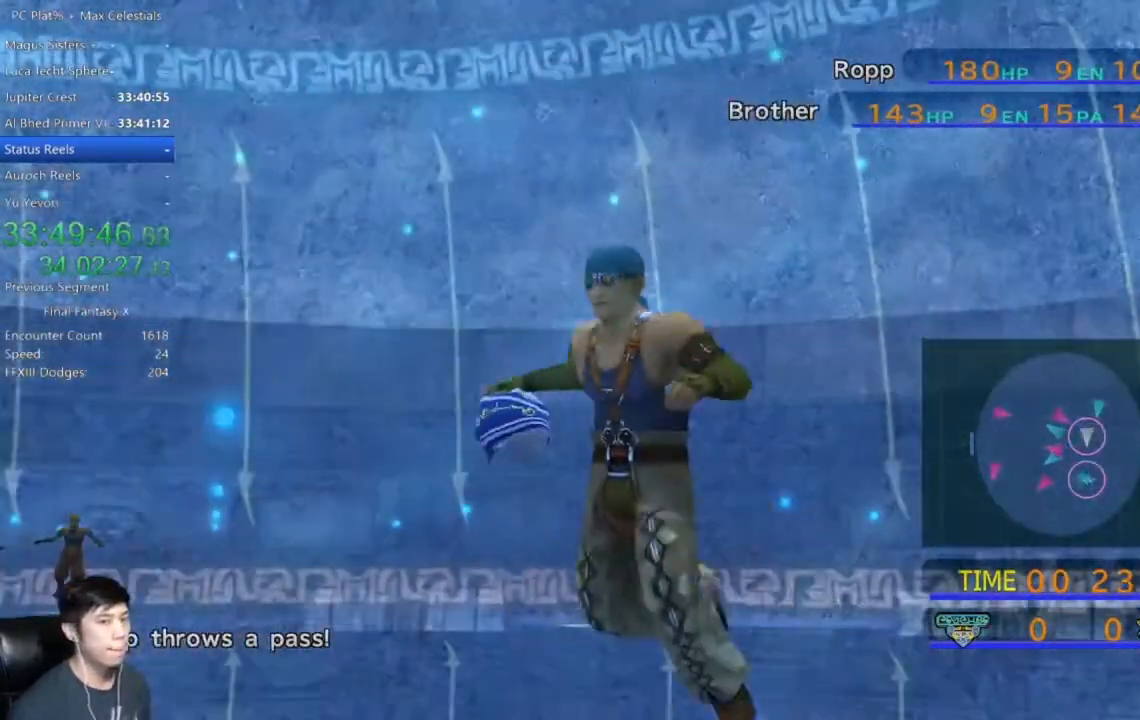
{"buttons": [], "left_stick": "center", "events": []}
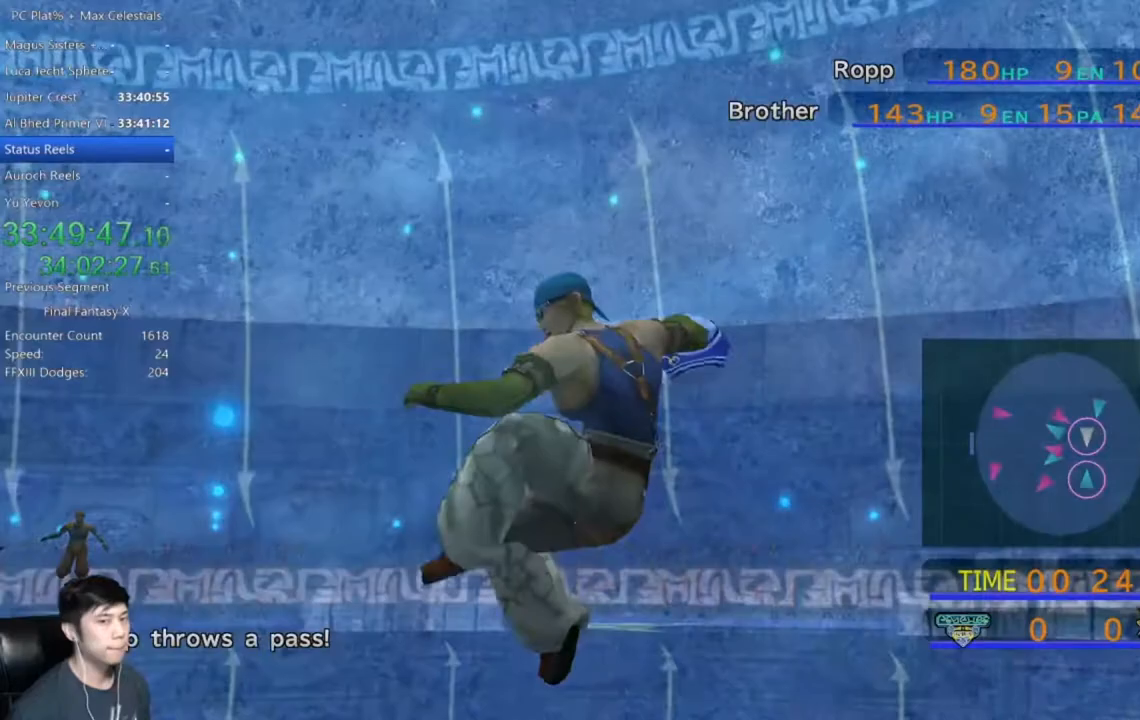
{"buttons": [], "left_stick": "center", "events": []}
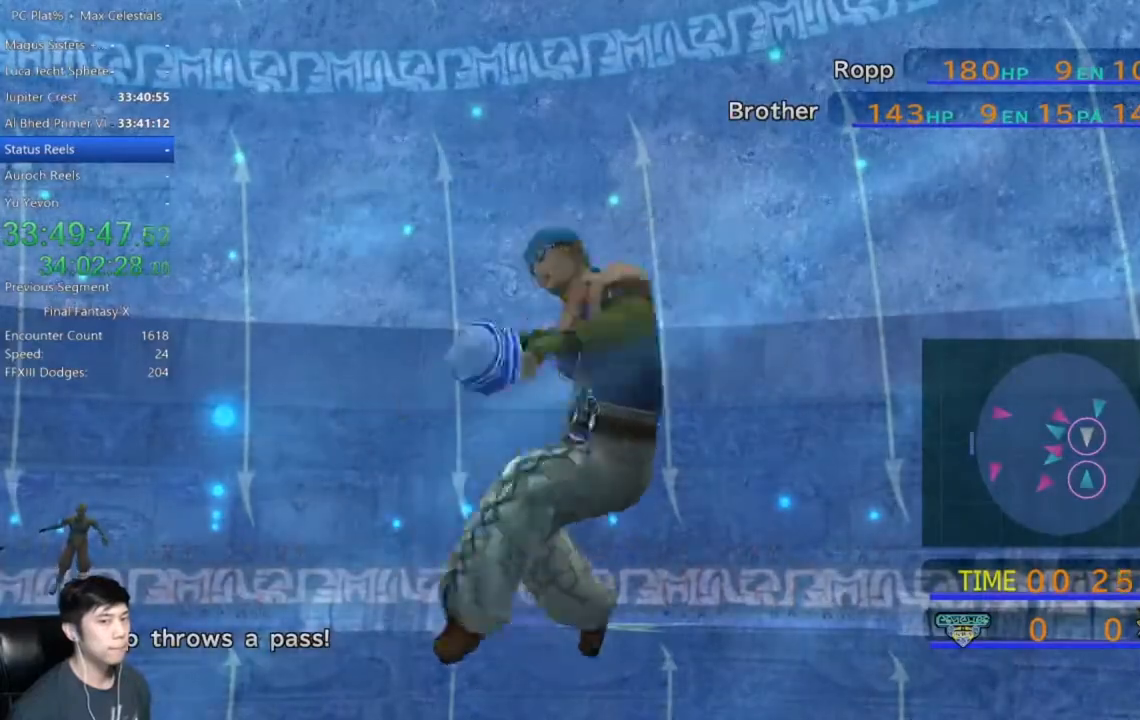
{"buttons": [], "left_stick": "center", "events": []}
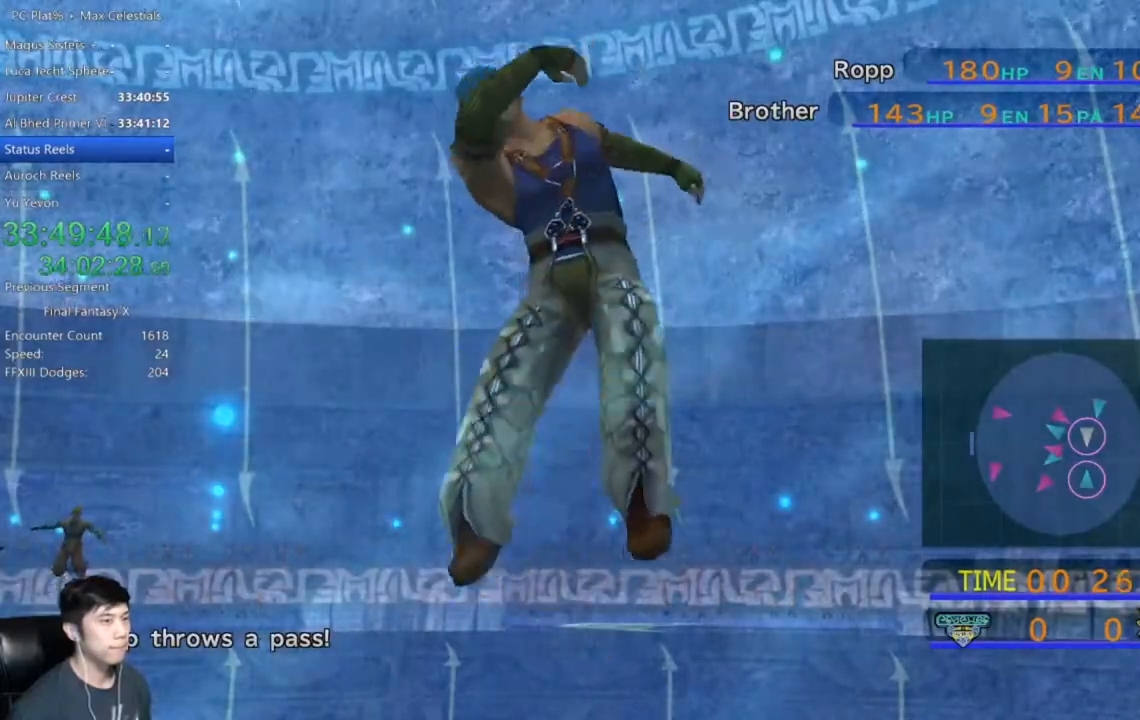
{"buttons": [], "left_stick": "center", "events": []}
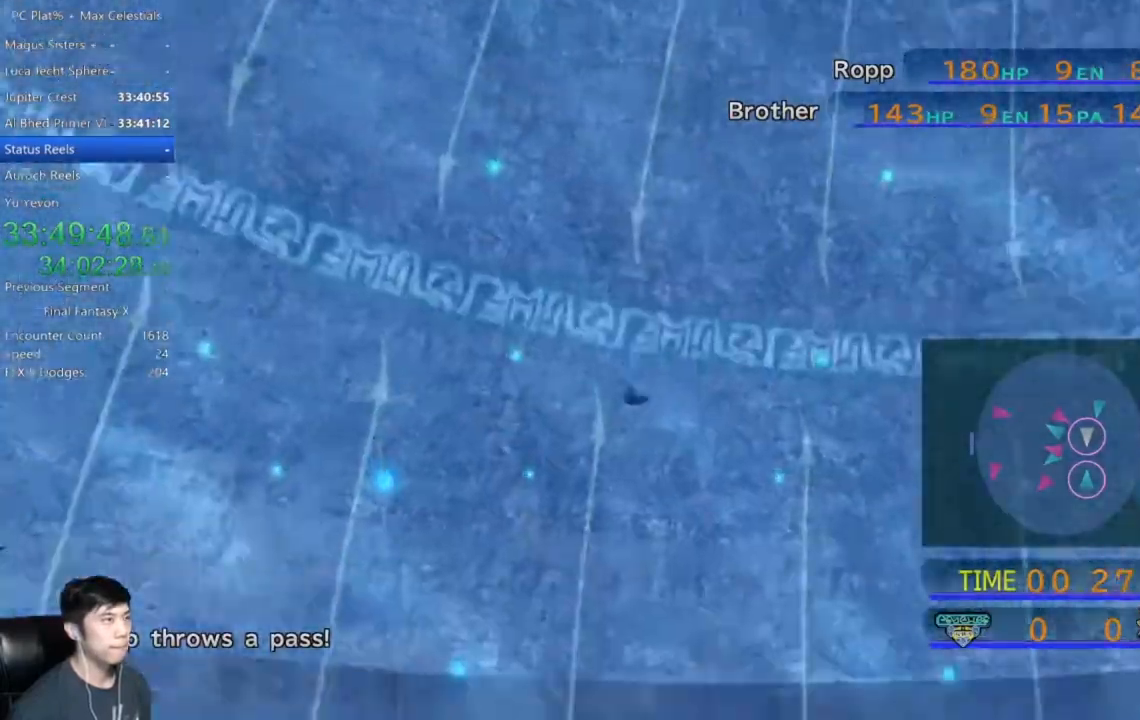
{"buttons": [], "left_stick": "center", "events": []}
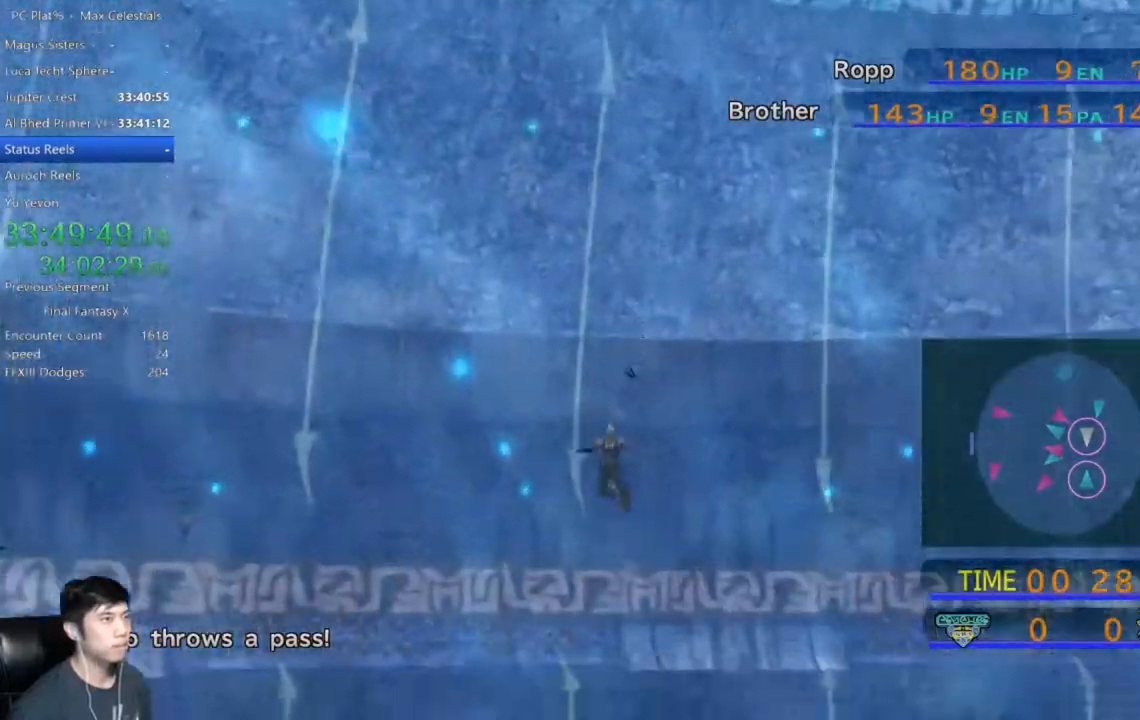
{"buttons": [], "left_stick": "down-right", "events": [[234, "left_stick", "down-right"]]}
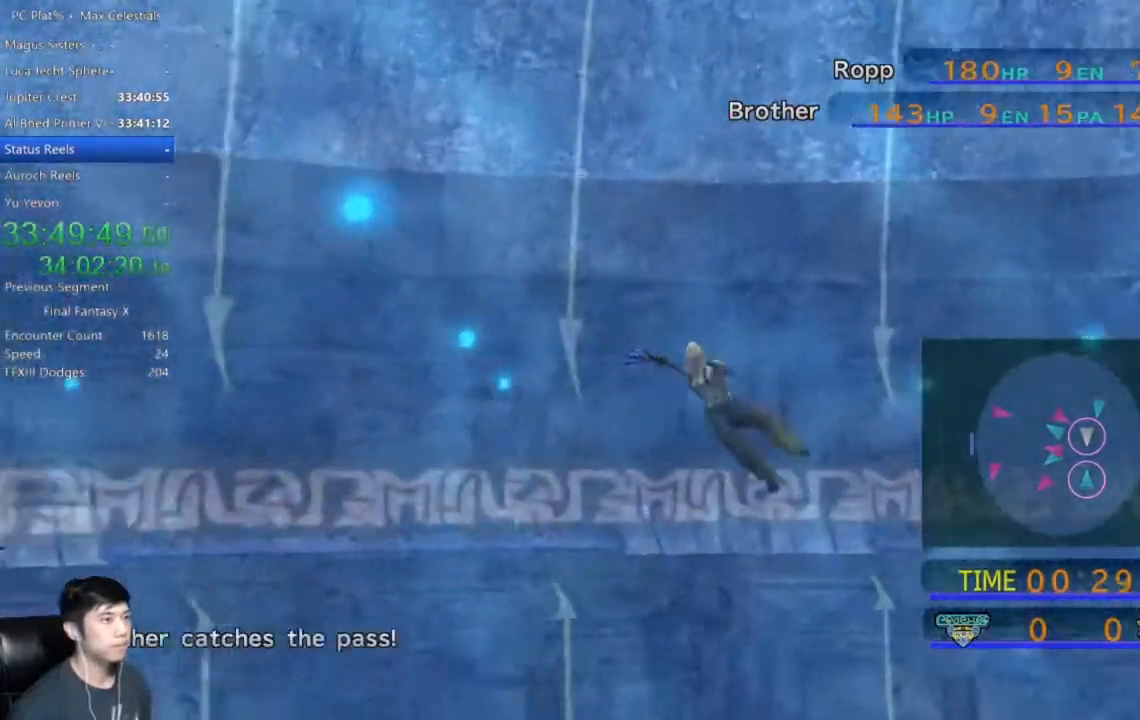
{"buttons": [], "left_stick": "down-right", "events": []}
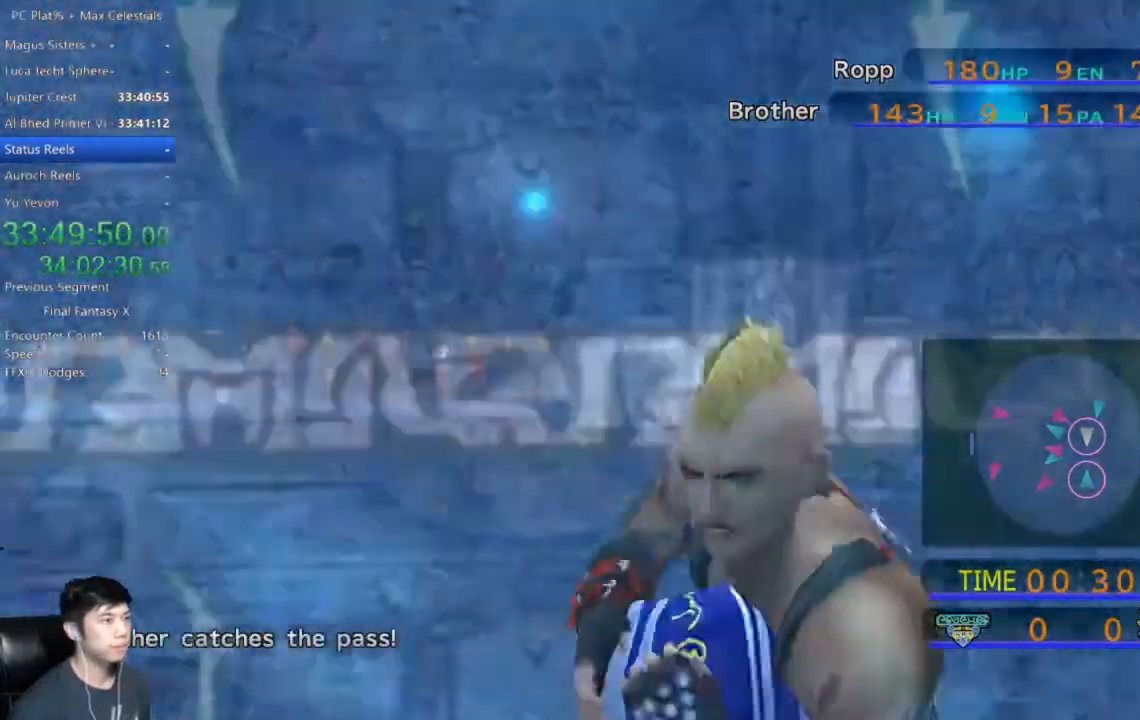
{"buttons": [], "left_stick": "down-right", "events": []}
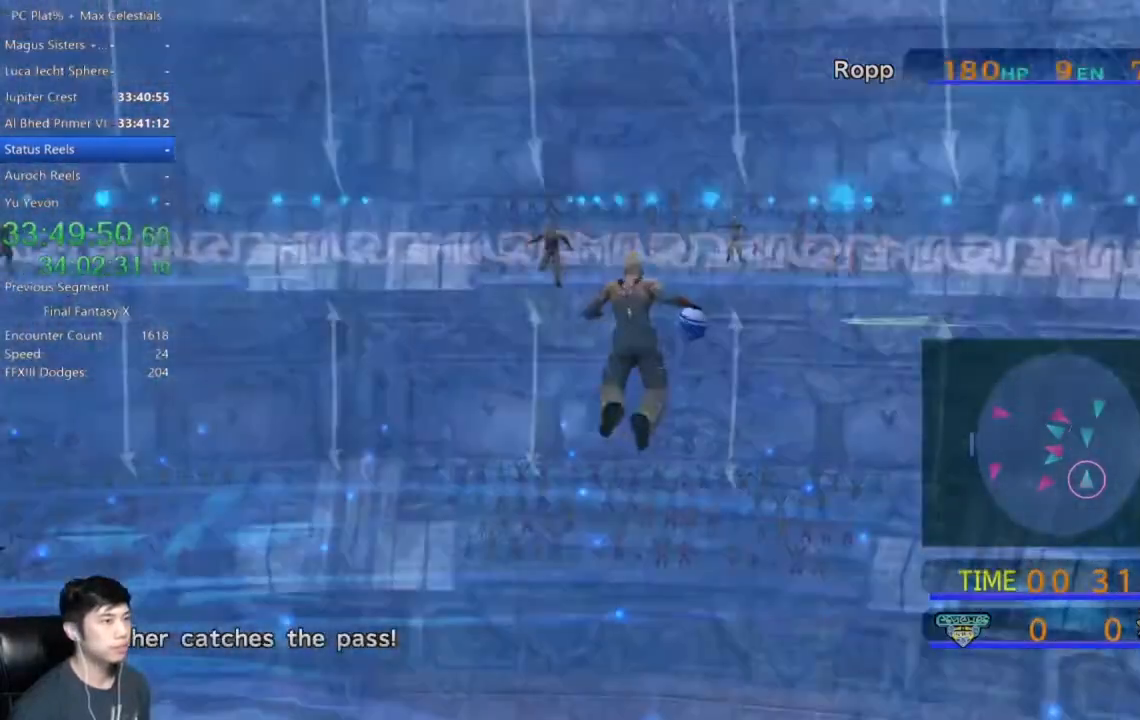
{"buttons": [], "left_stick": "down-right", "events": []}
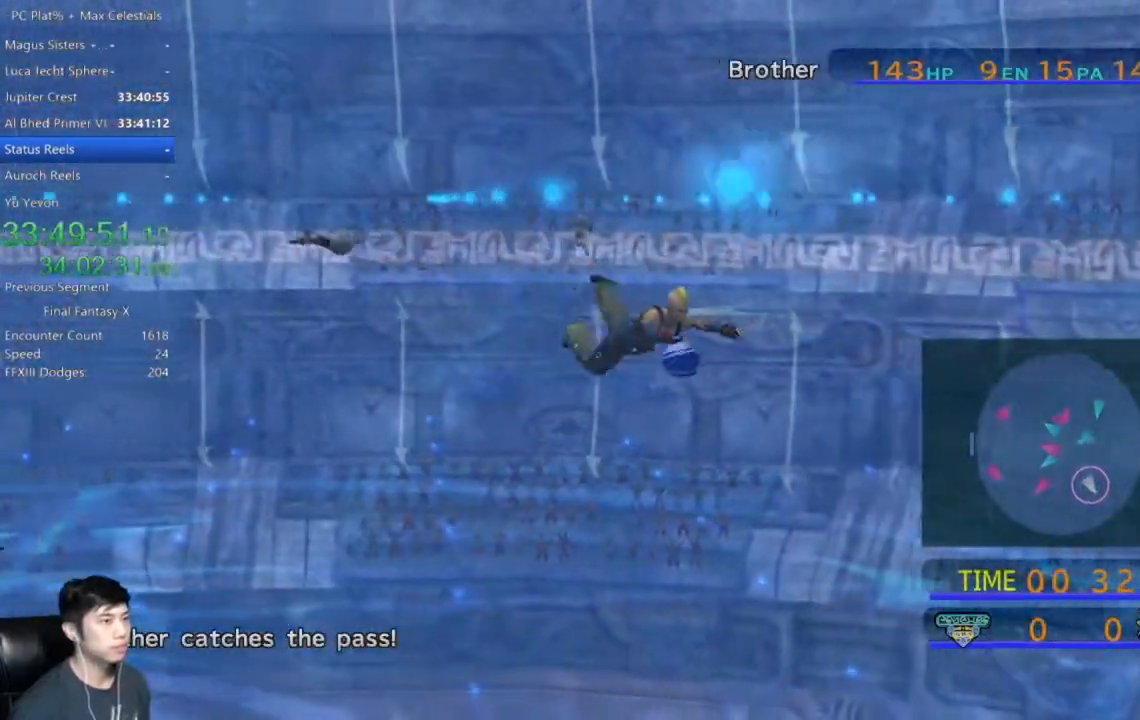
{"buttons": [], "left_stick": "down-right", "events": []}
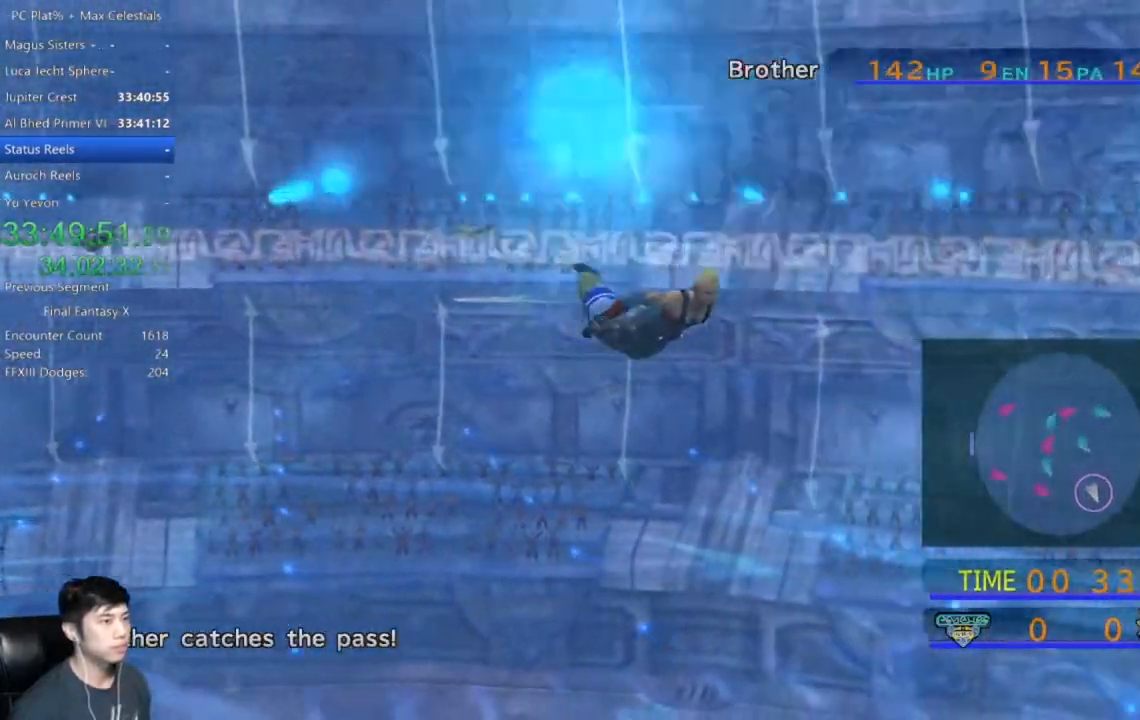
{"buttons": [], "left_stick": "down-right", "events": []}
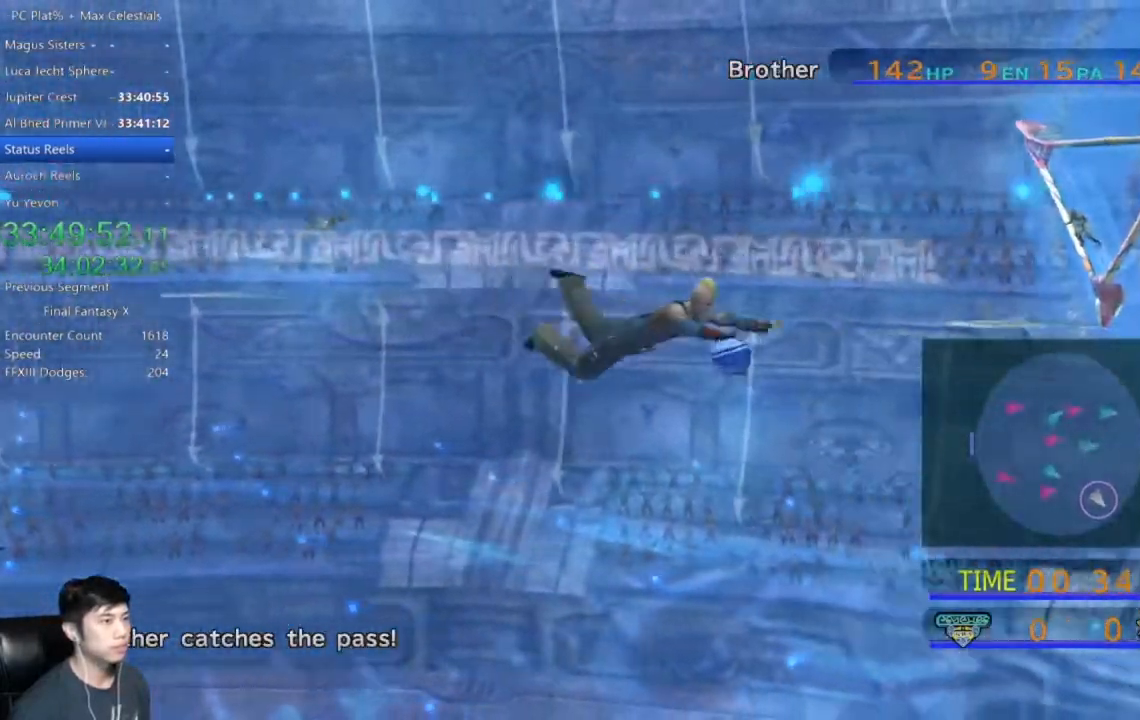
{"buttons": [], "left_stick": "down", "events": [[501, "left_stick", "down"]]}
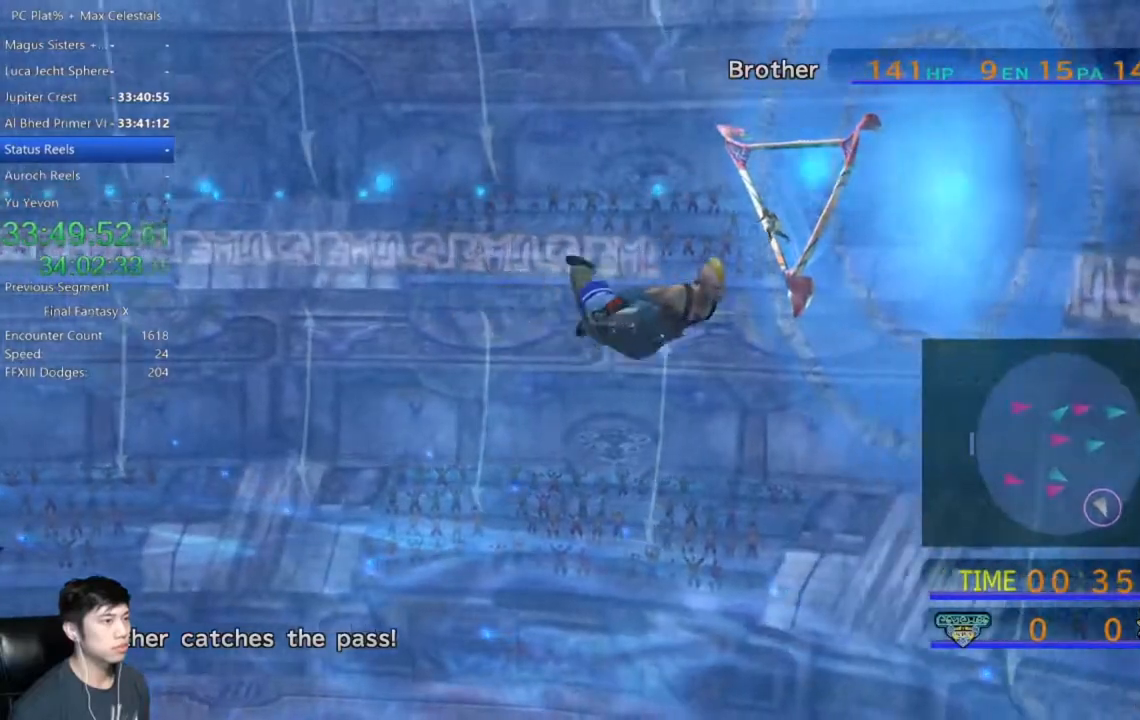
{"buttons": [], "left_stick": "down", "events": []}
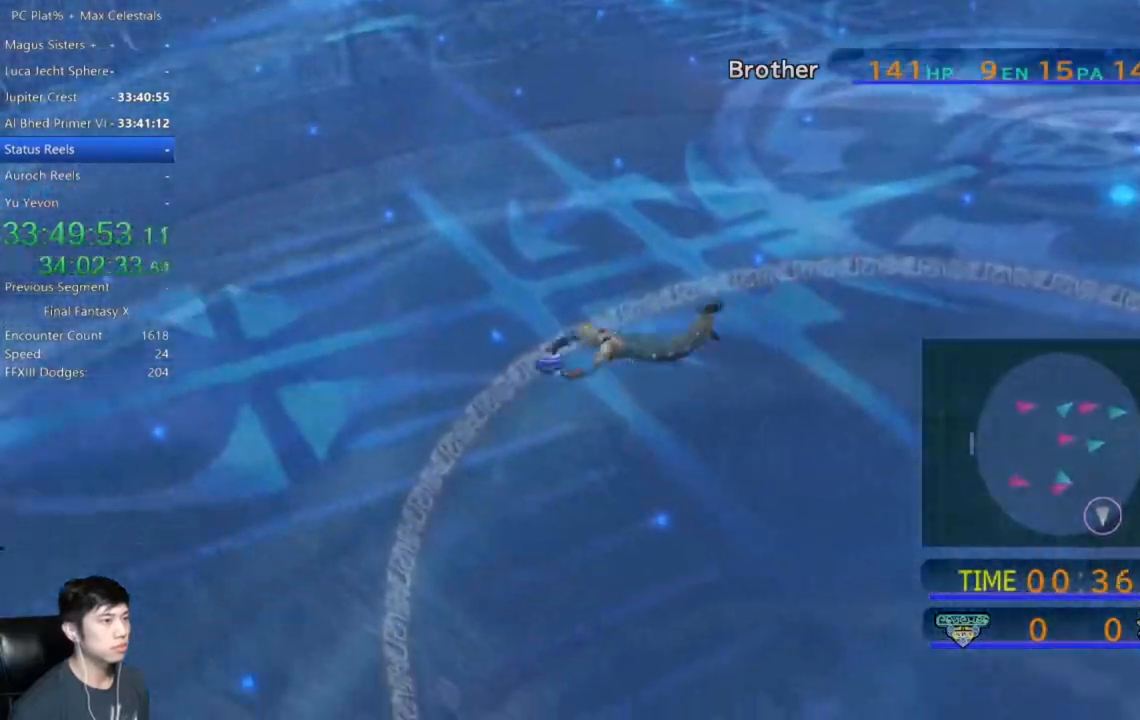
{"buttons": [], "left_stick": "down-left", "events": [[267, "left_stick", "down-left"]]}